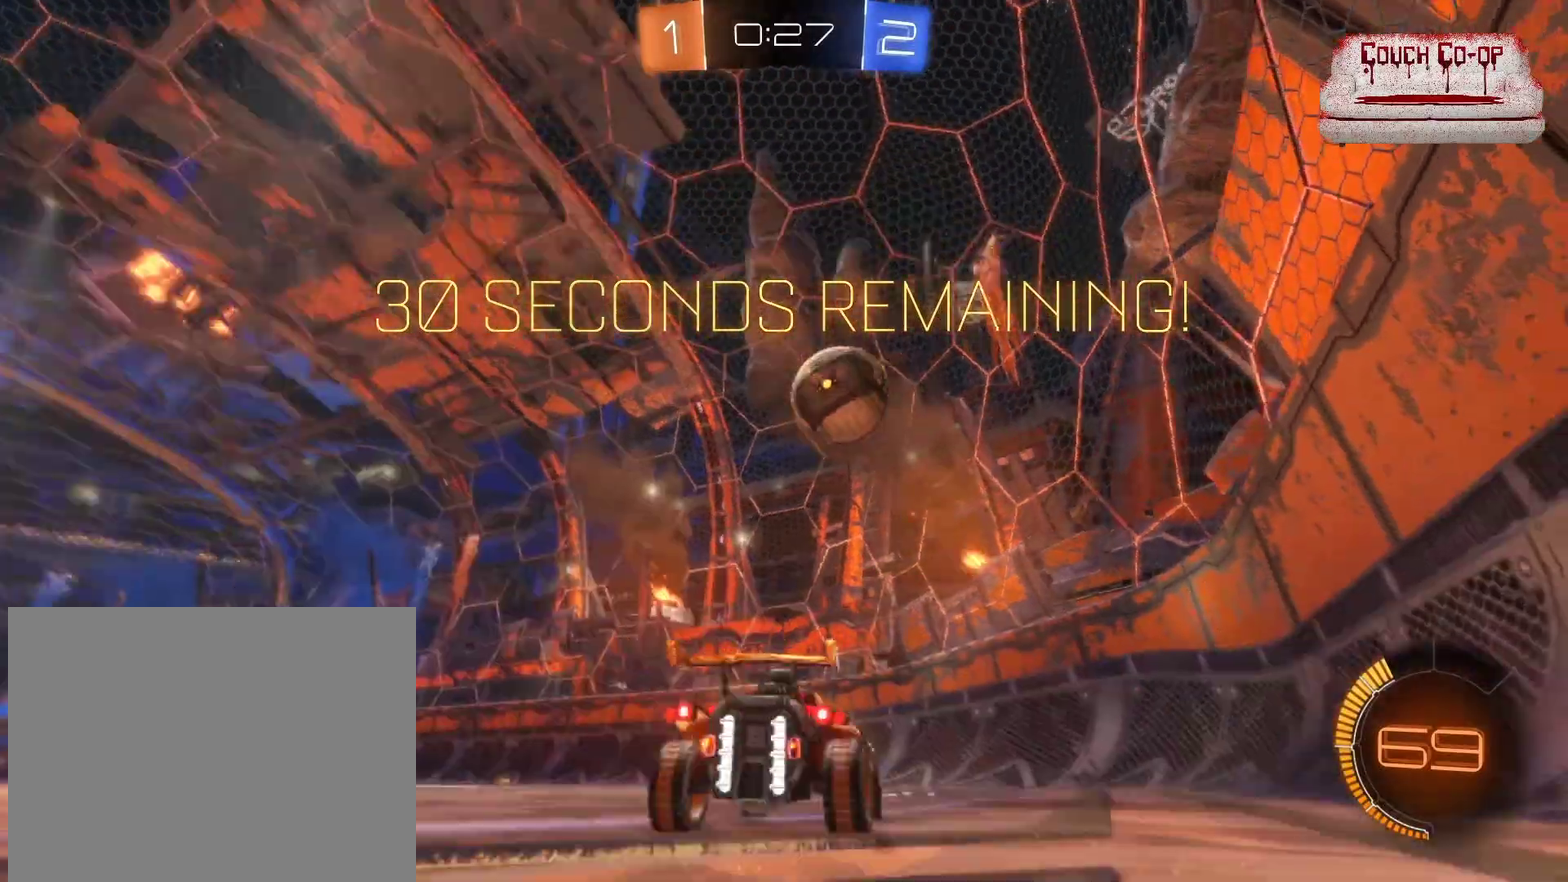
Gameplay with a controller (Xbox layout); each line is a JSON object with the inputs held at the frame after it. "events" lists button and stick changes between this image and that frame as [ms after this image, input, new state], when the widget could be followed in between. Not read: right_stick.
{"buttons": ["R2"], "left_stick": "center", "events": [[160, "left_stick", "center"], [200, "R2", "down"]]}
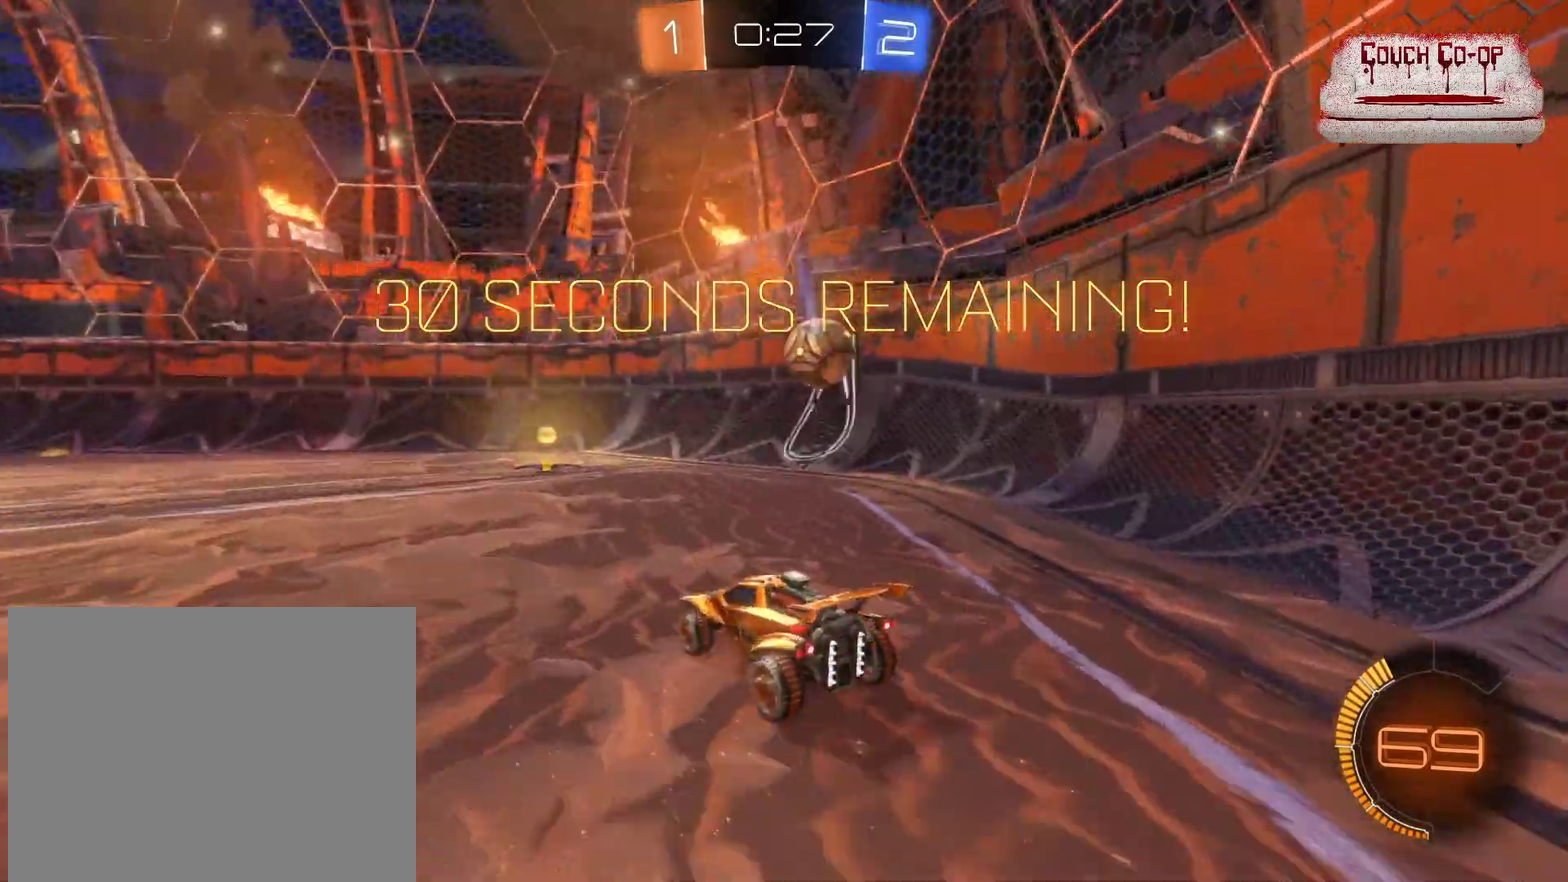
{"buttons": ["R2"], "left_stick": "down-right", "events": [[480, "left_stick", "down-right"]]}
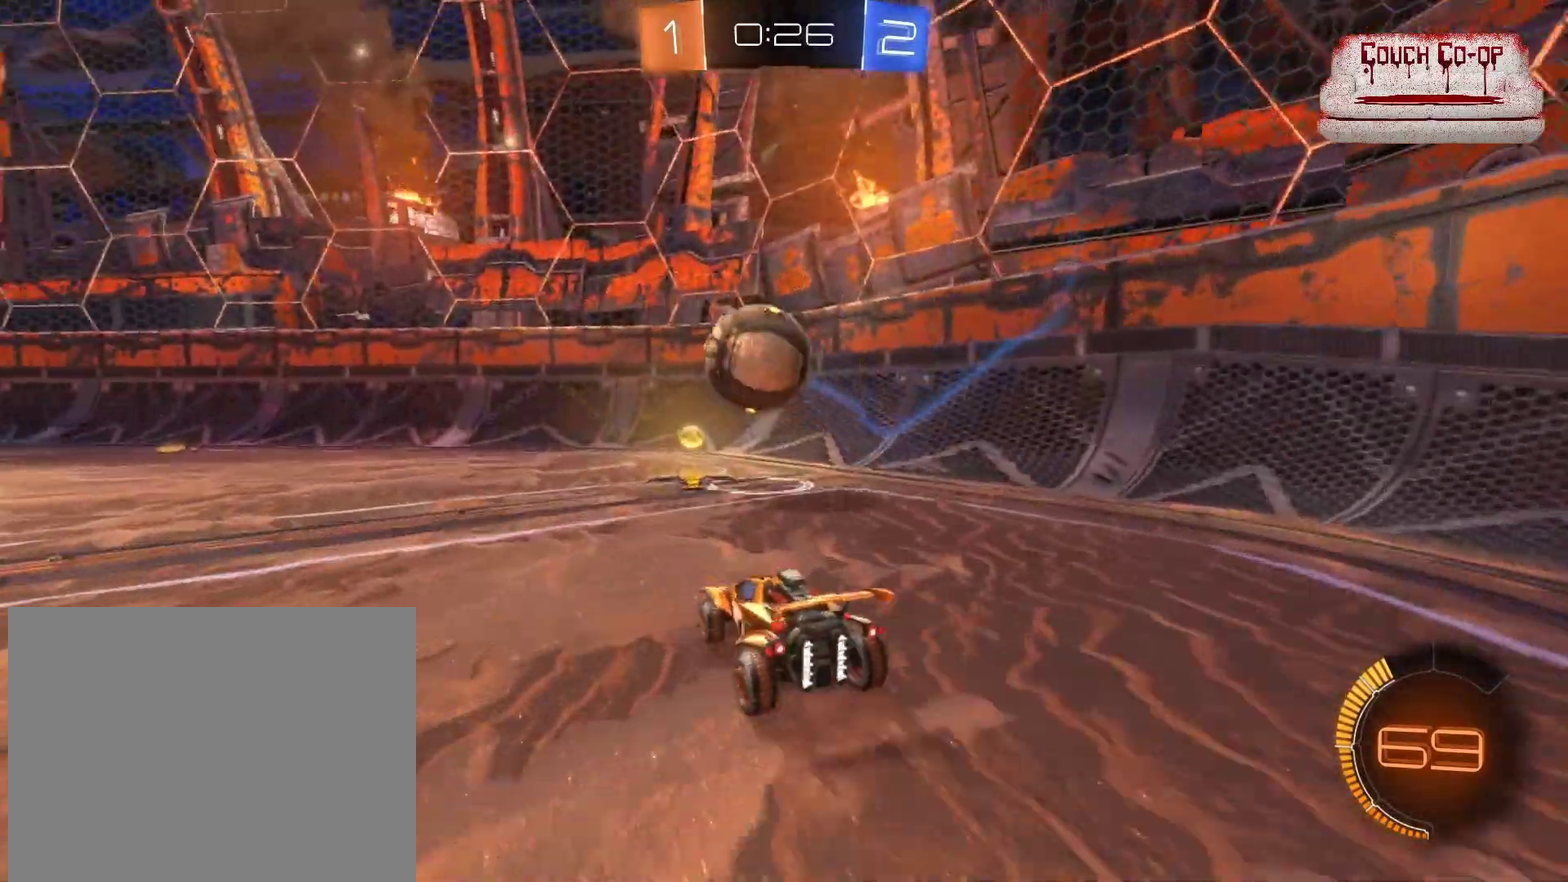
{"buttons": ["R2"], "left_stick": "left", "events": [[80, "left_stick", "center"], [200, "left_stick", "left"], [280, "L1", "down"], [360, "L1", "up"]]}
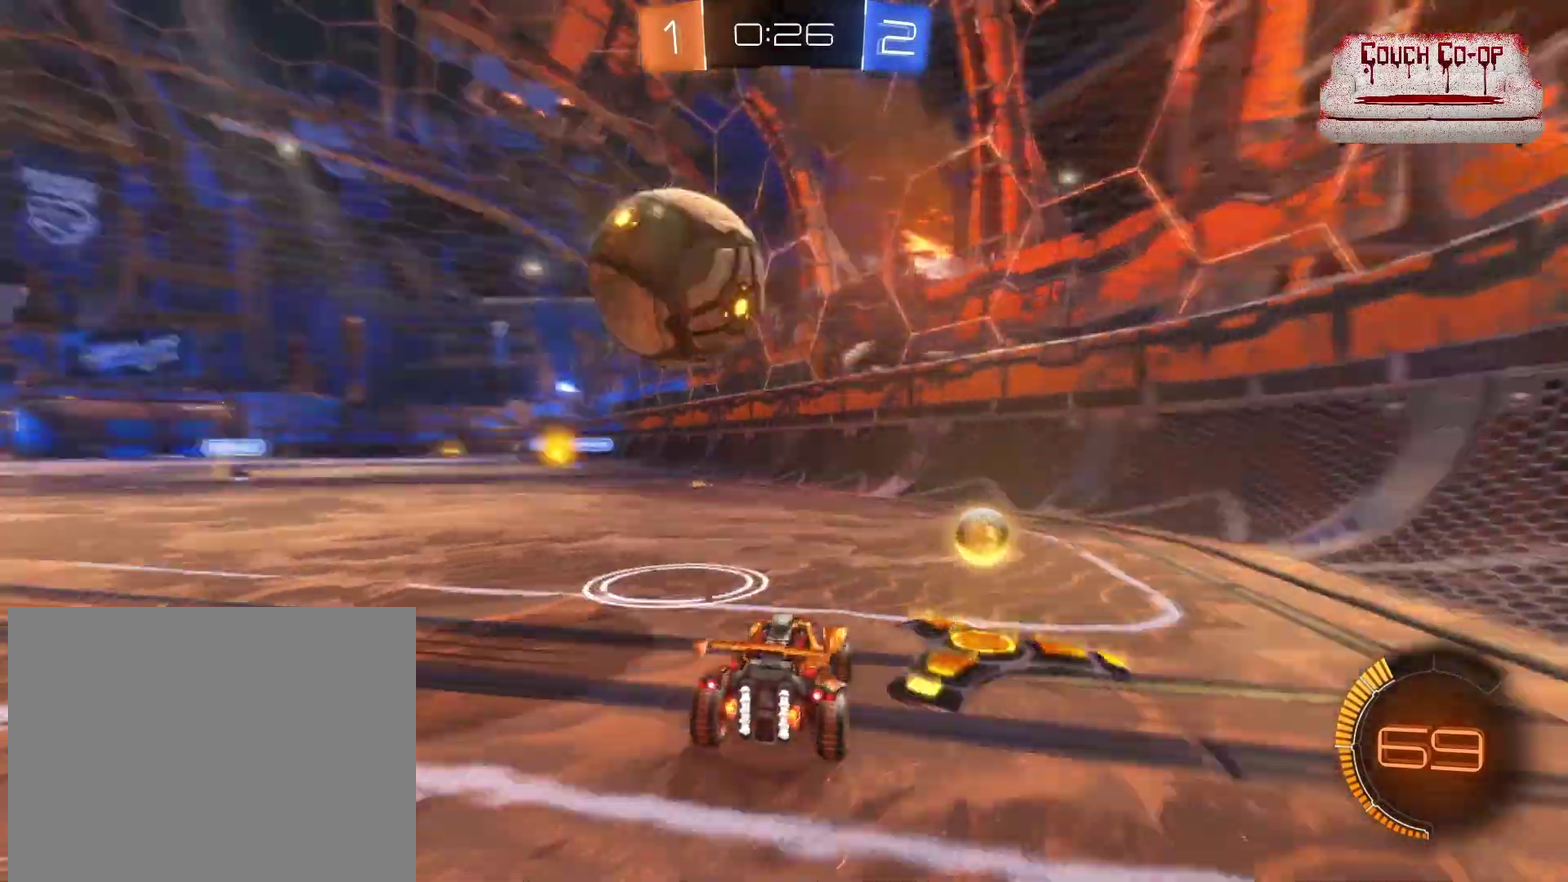
{"buttons": ["R2"], "left_stick": "left", "events": [[160, "Y", "down"], [240, "Y", "up"], [400, "left_stick", "center"], [520, "left_stick", "left"]]}
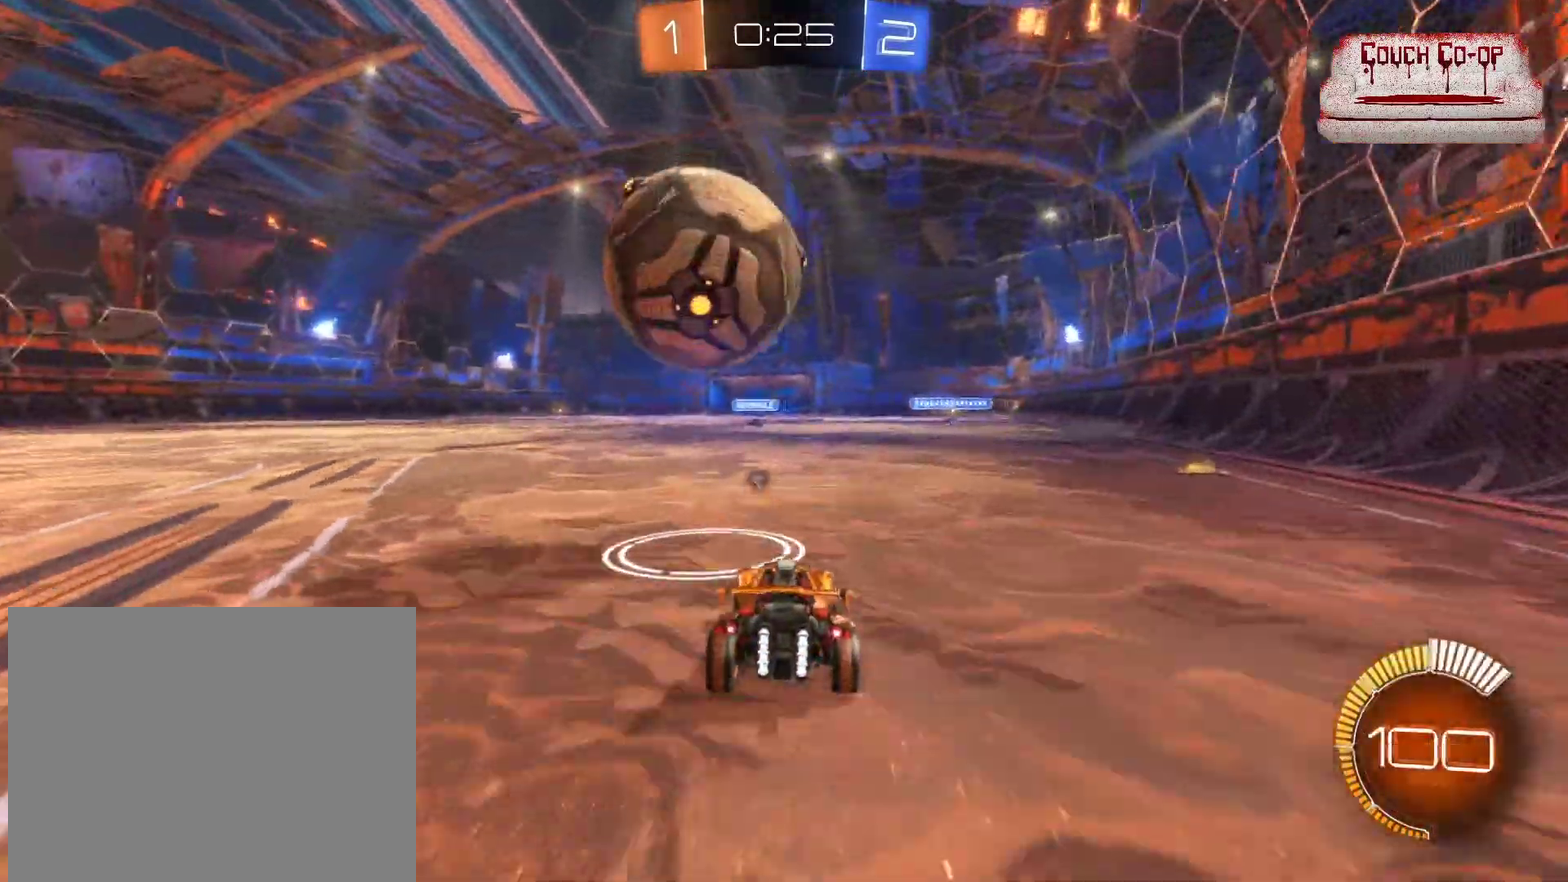
{"buttons": ["B", "R2"], "left_stick": "center", "events": [[40, "B", "down"], [80, "left_stick", "center"], [160, "left_stick", "right"], [280, "left_stick", "left"], [360, "left_stick", "center"]]}
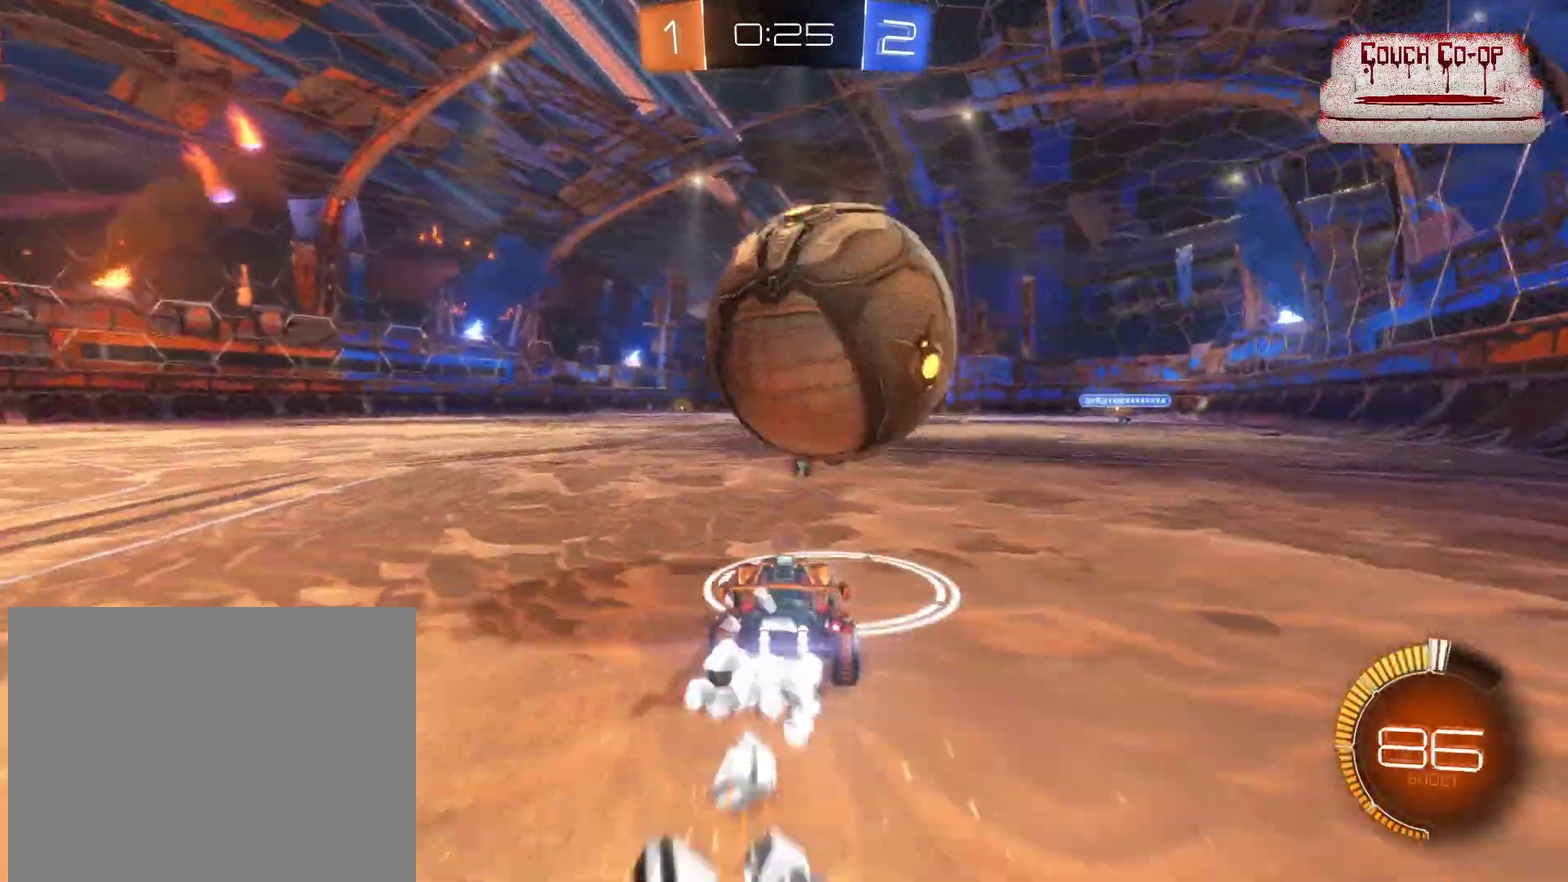
{"buttons": ["B", "R2"], "left_stick": "center", "events": [[40, "B", "up"], [200, "left_stick", "right"], [280, "B", "down"], [320, "left_stick", "center"]]}
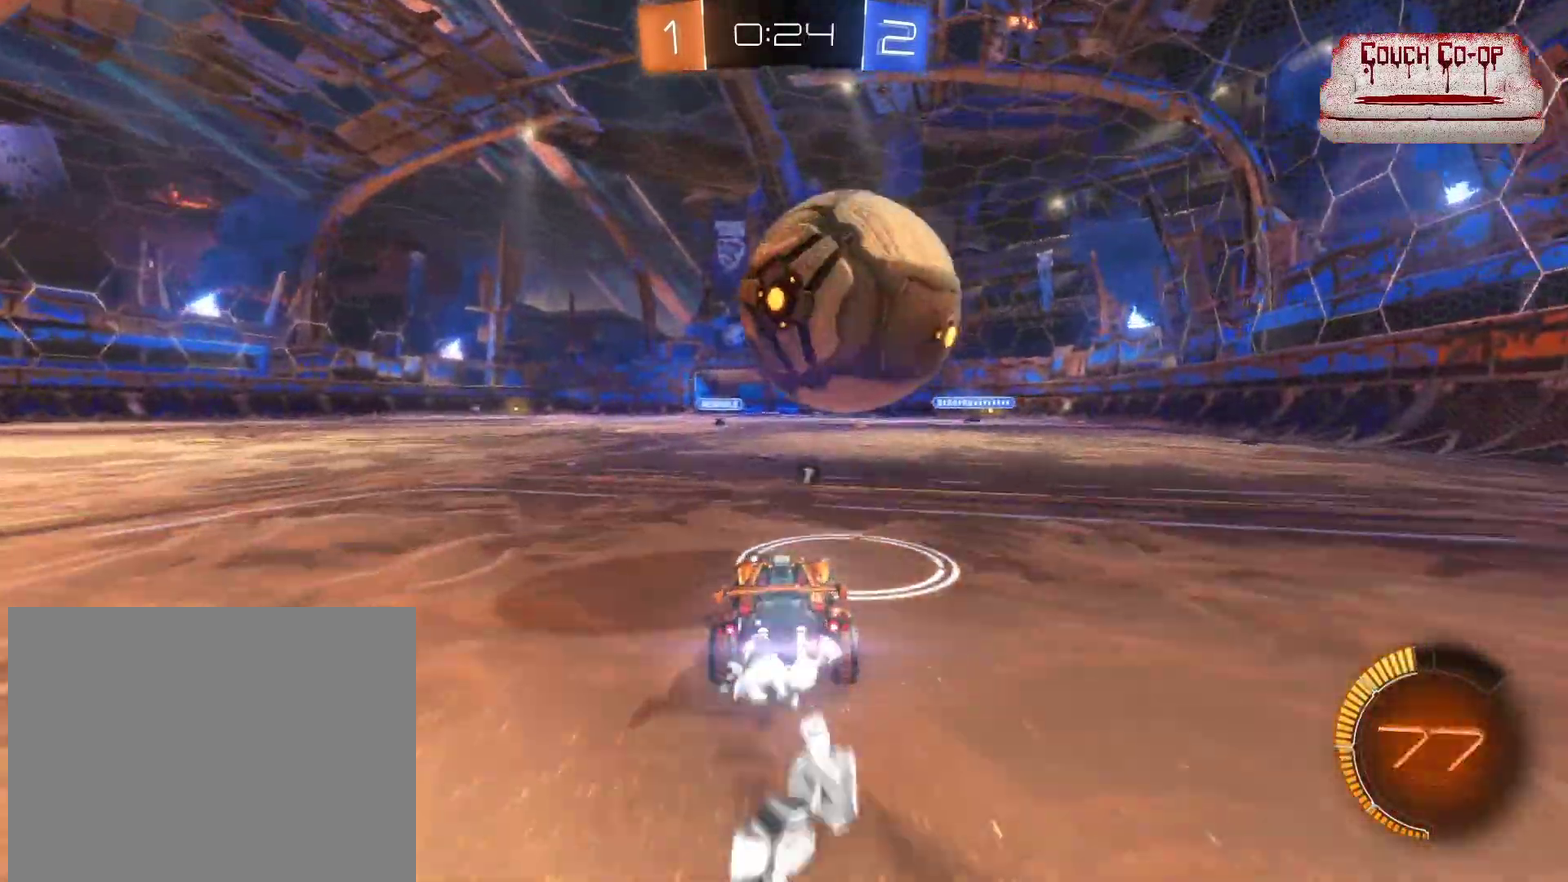
{"buttons": ["R2"], "left_stick": "right", "events": [[40, "left_stick", "left"], [160, "left_stick", "center"], [240, "left_stick", "right"], [360, "left_stick", "center"], [440, "left_stick", "right"], [480, "B", "up"]]}
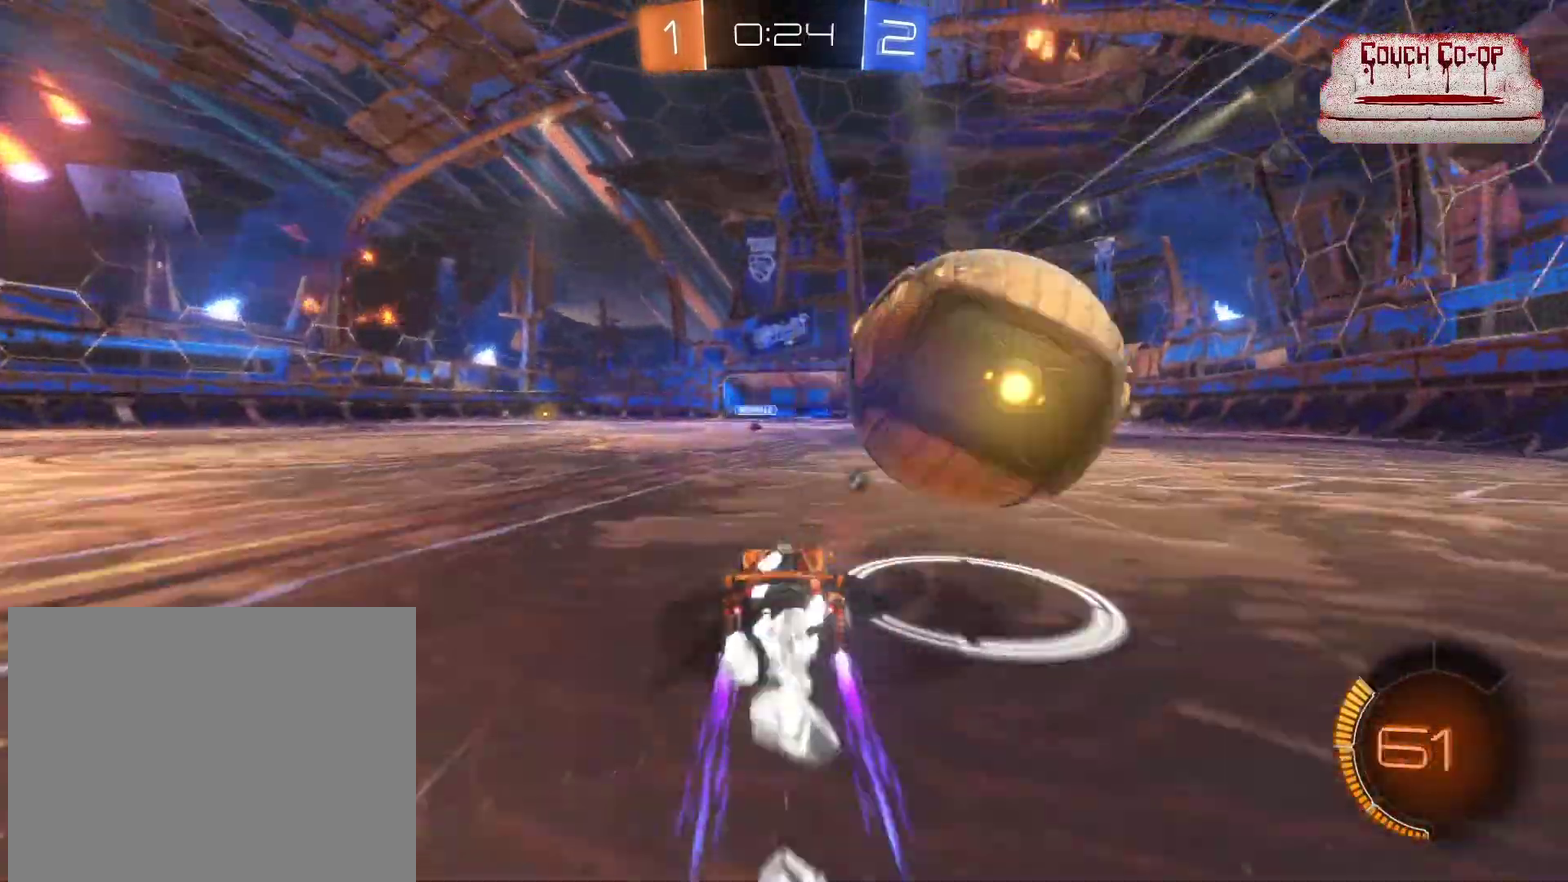
{"buttons": ["B", "R2"], "left_stick": "down-right", "events": [[80, "left_stick", "center"], [320, "left_stick", "right"], [360, "B", "down"], [400, "left_stick", "down-right"]]}
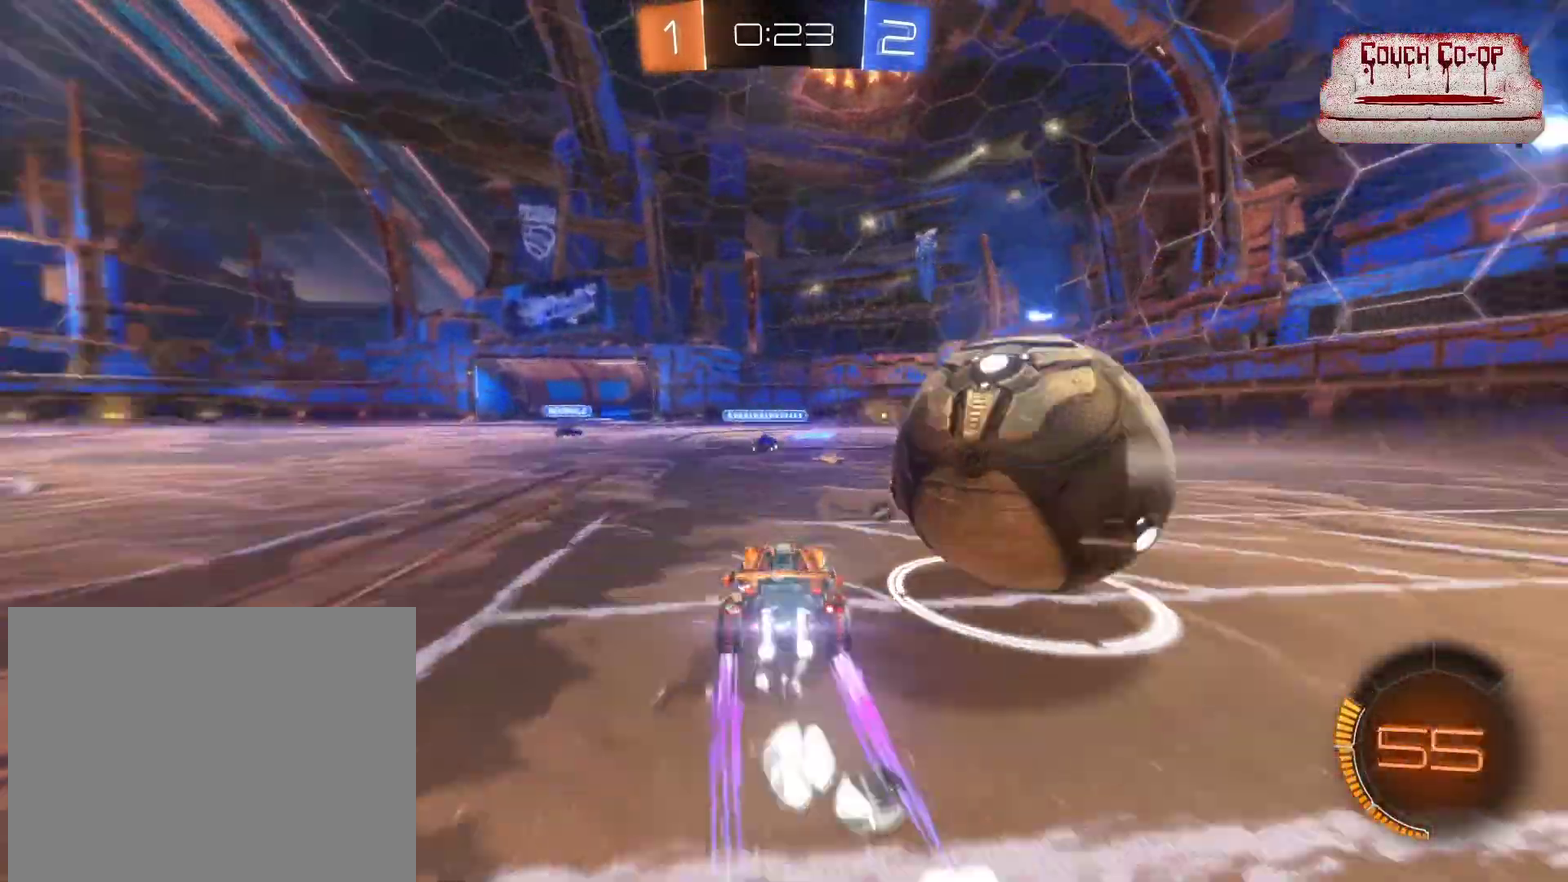
{"buttons": ["R2"], "left_stick": "center", "events": [[160, "B", "up"], [360, "left_stick", "center"]]}
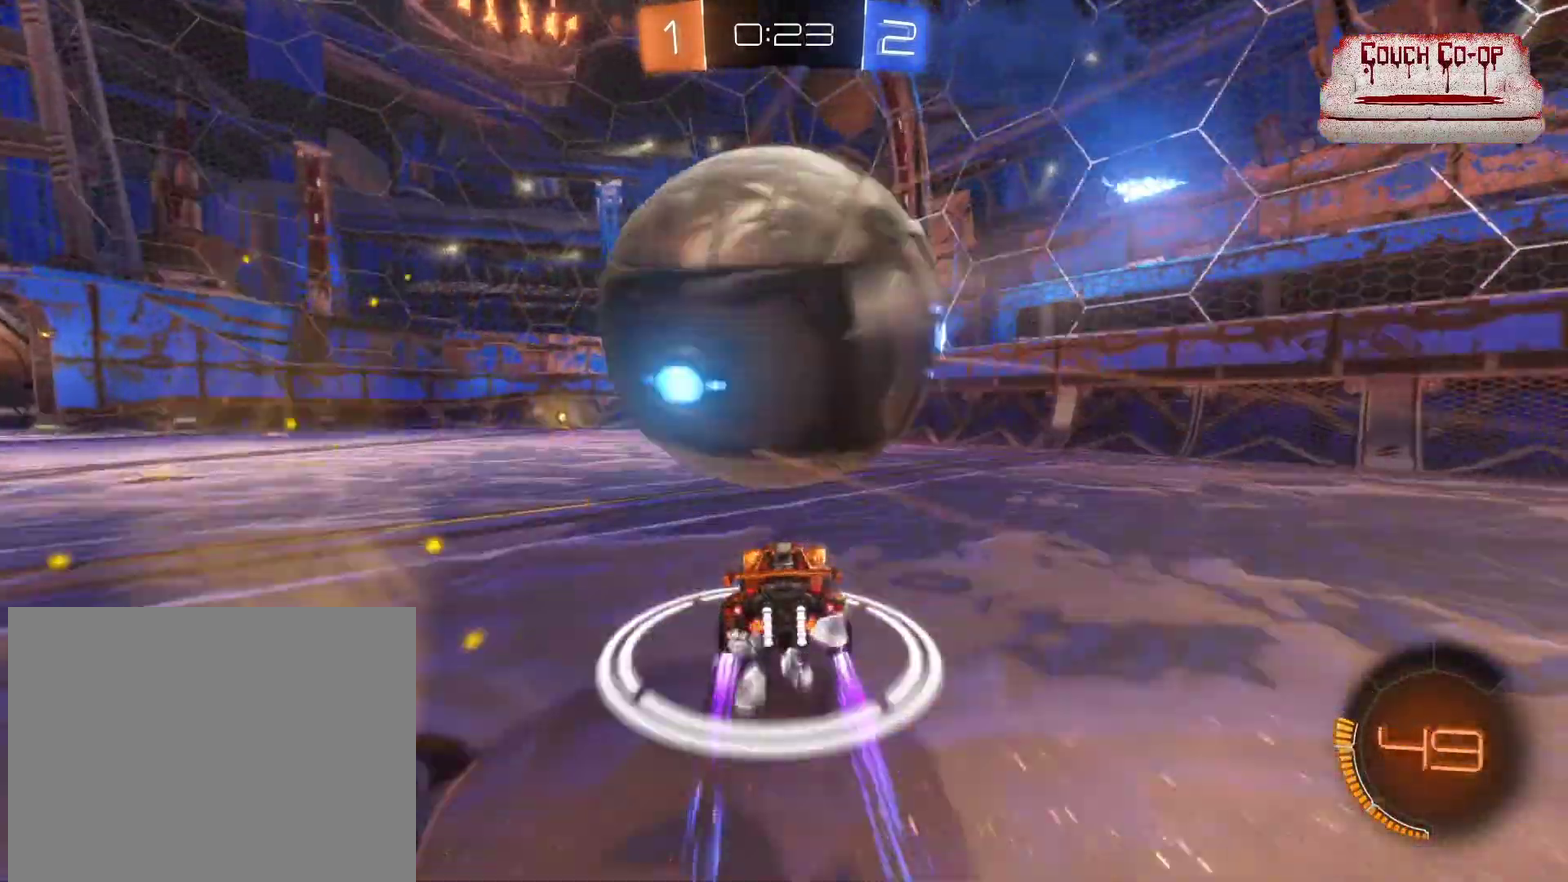
{"buttons": [], "left_stick": "left", "events": [[240, "left_stick", "left"], [320, "R2", "up"]]}
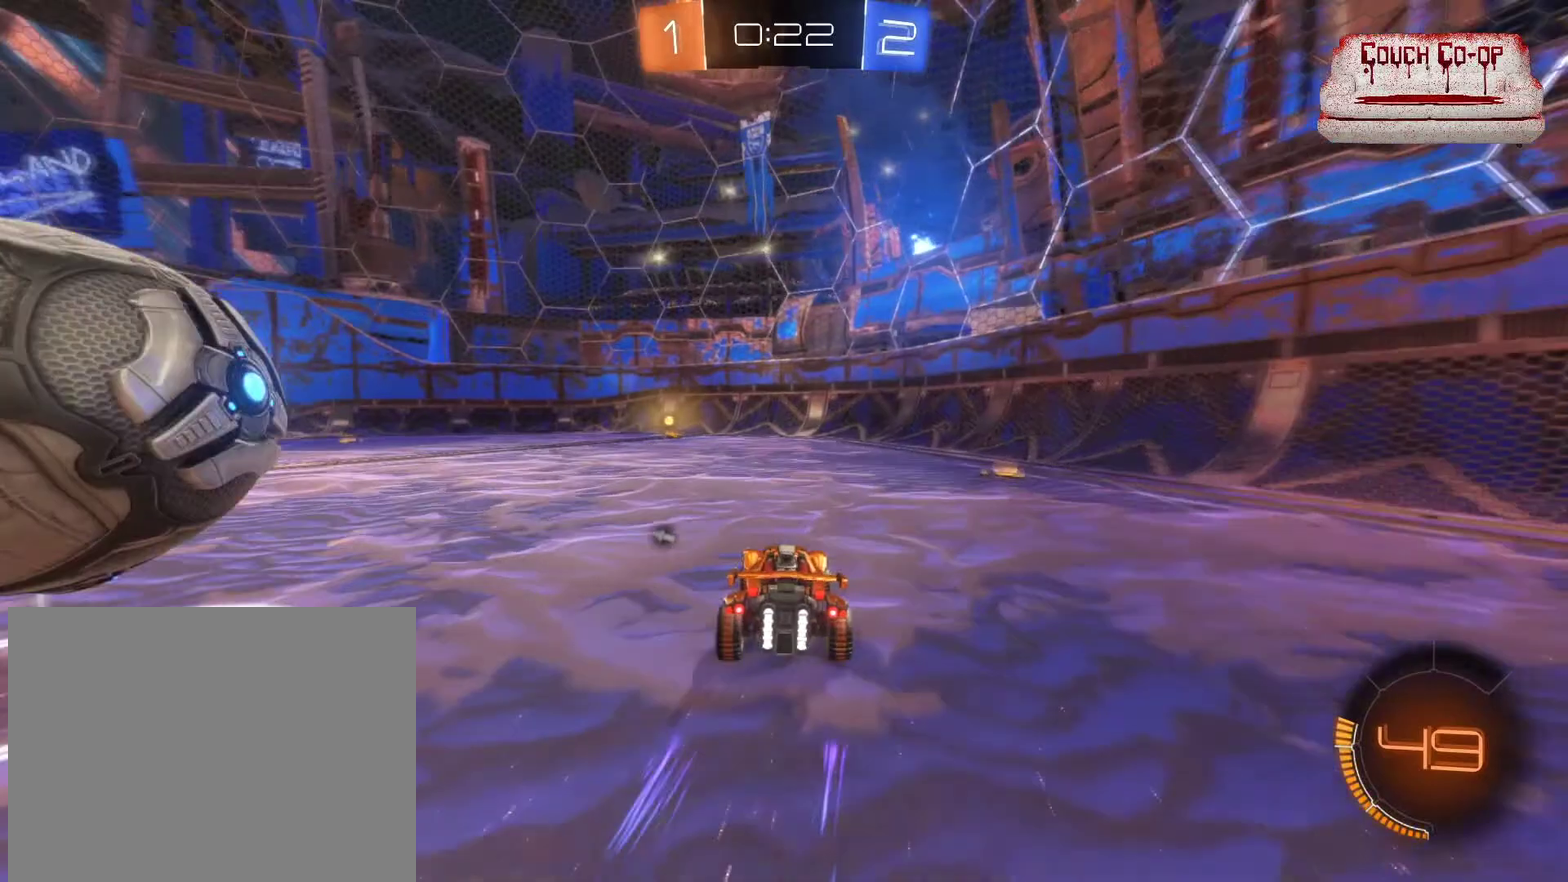
{"buttons": ["L2"], "left_stick": "left", "events": [[120, "B", "down"], [120, "R2", "down"], [160, "L1", "down"], [280, "L1", "up"], [440, "B", "up"], [480, "L2", "down"], [480, "R2", "up"]]}
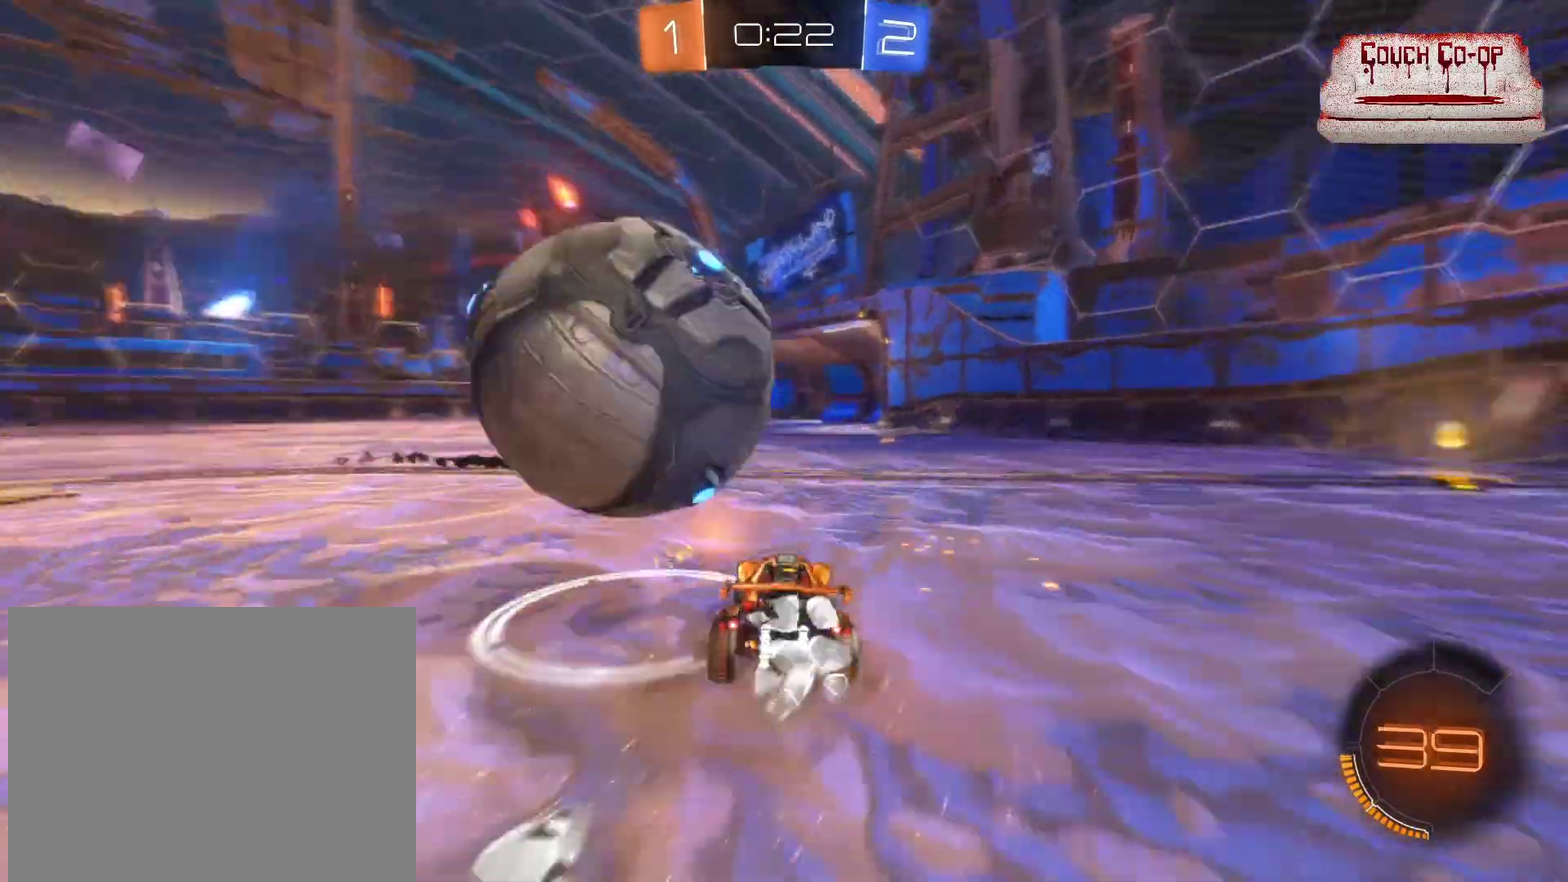
{"buttons": ["R2"], "left_stick": "down-right", "events": [[160, "L2", "up"], [240, "left_stick", "center"], [480, "R2", "down"], [480, "left_stick", "down-right"]]}
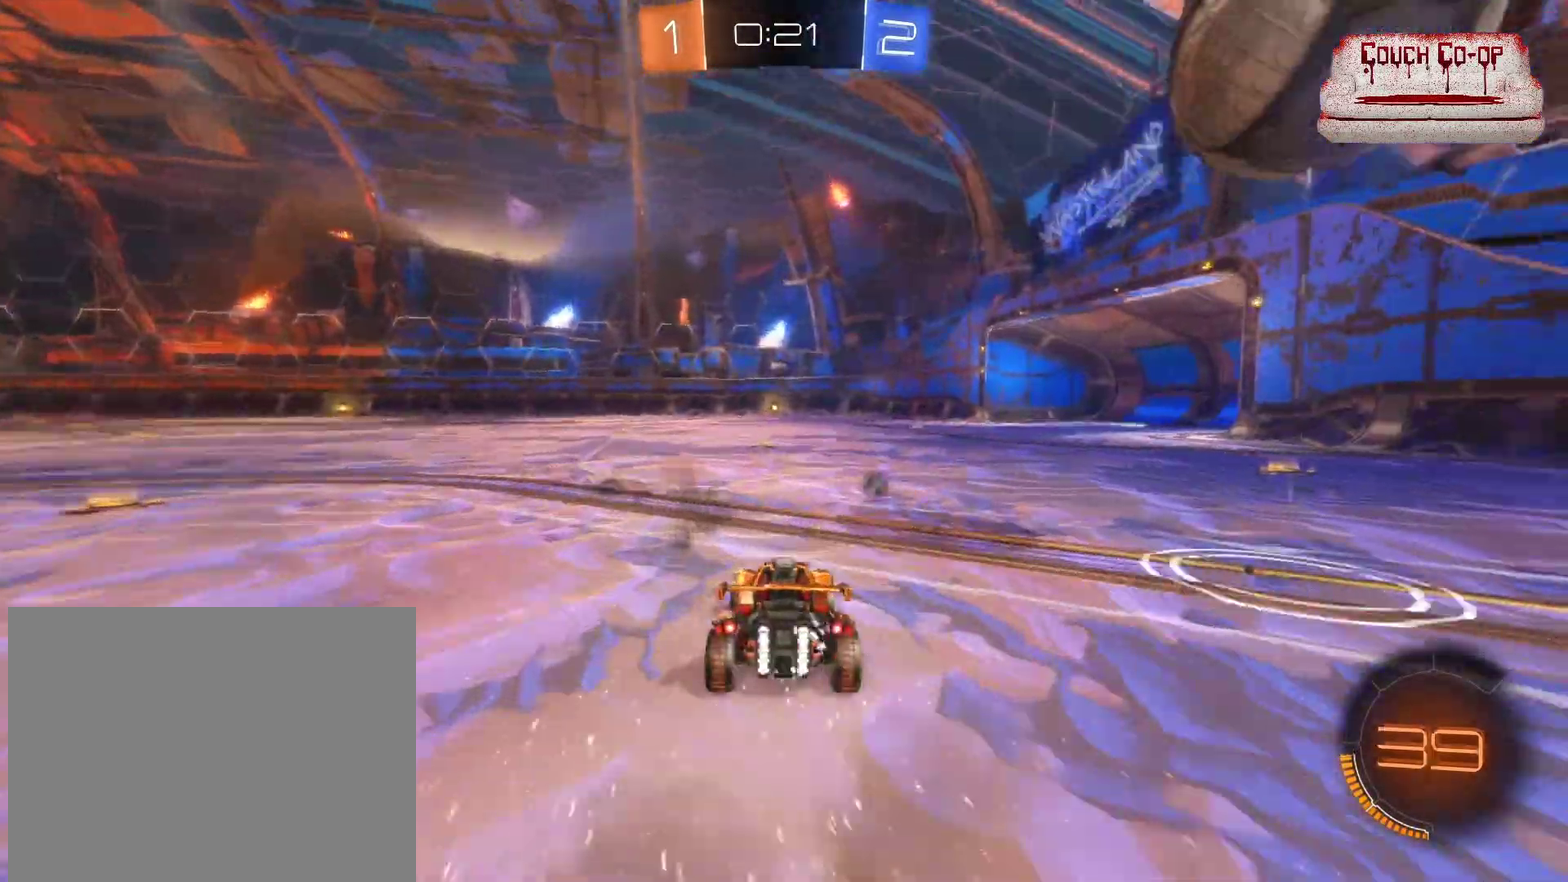
{"buttons": ["R2"], "left_stick": "center", "events": [[280, "left_stick", "center"]]}
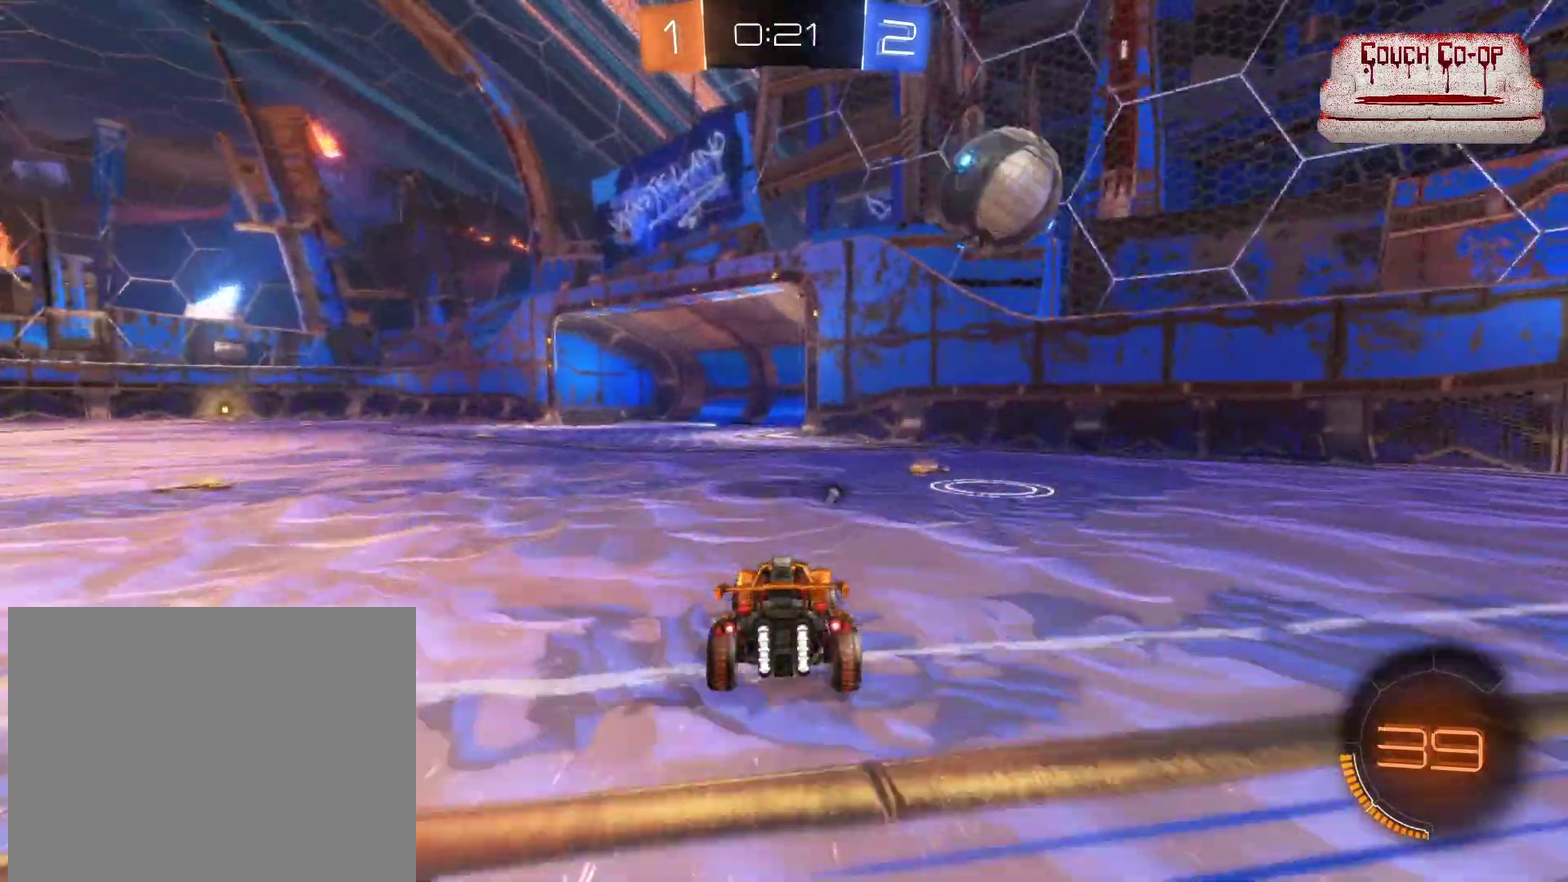
{"buttons": [], "left_stick": "center", "events": [[200, "left_stick", "left"], [280, "R2", "up"], [320, "L2", "down"], [320, "left_stick", "center"], [400, "L2", "up"]]}
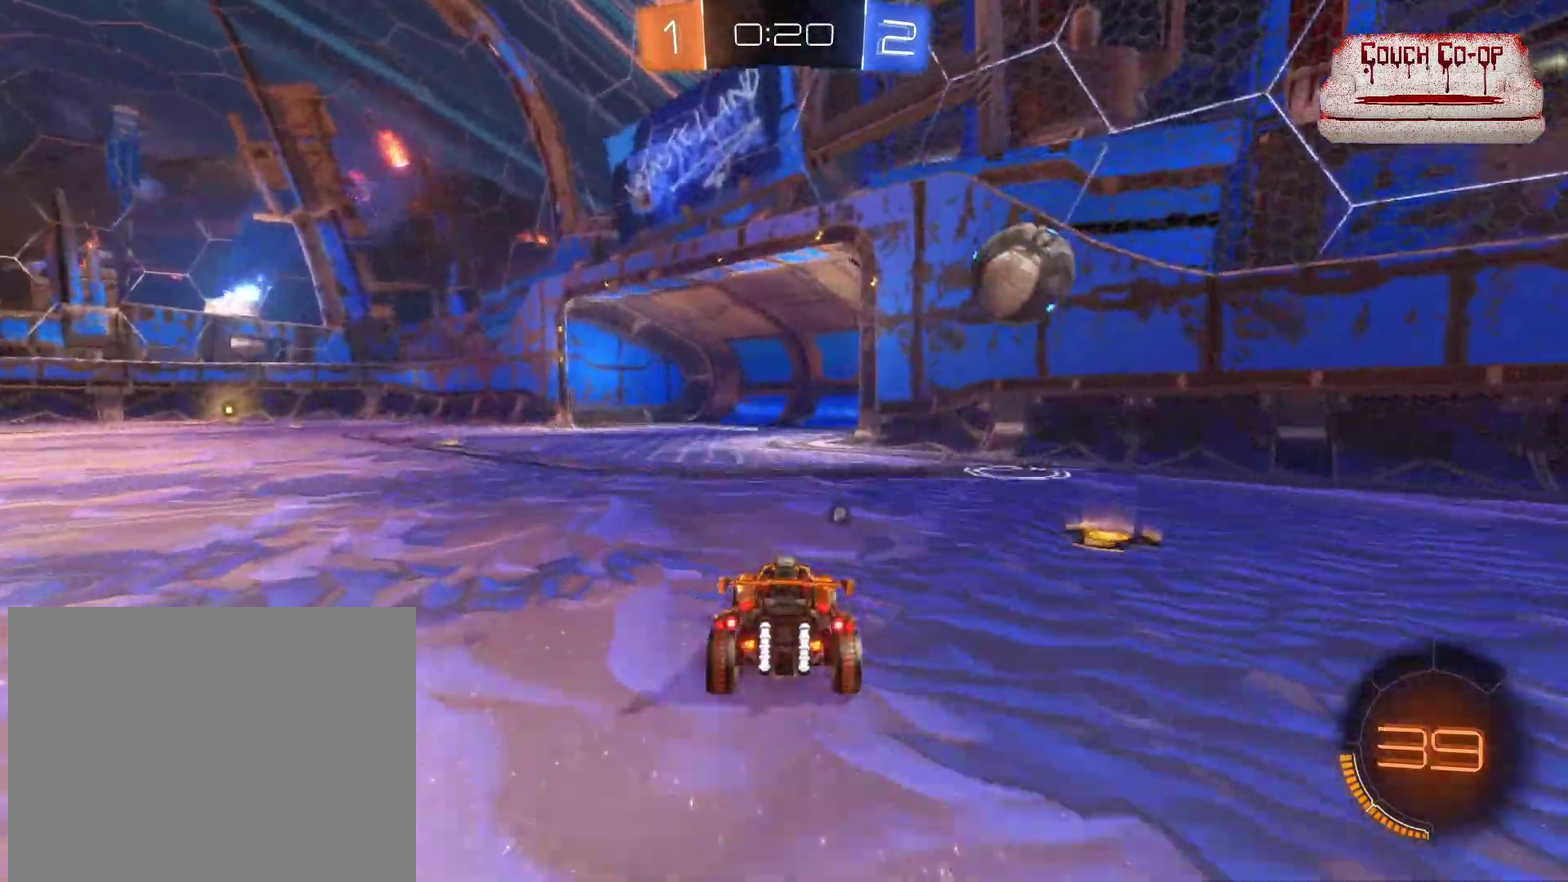
{"buttons": ["R2"], "left_stick": "center", "events": [[240, "R2", "down"]]}
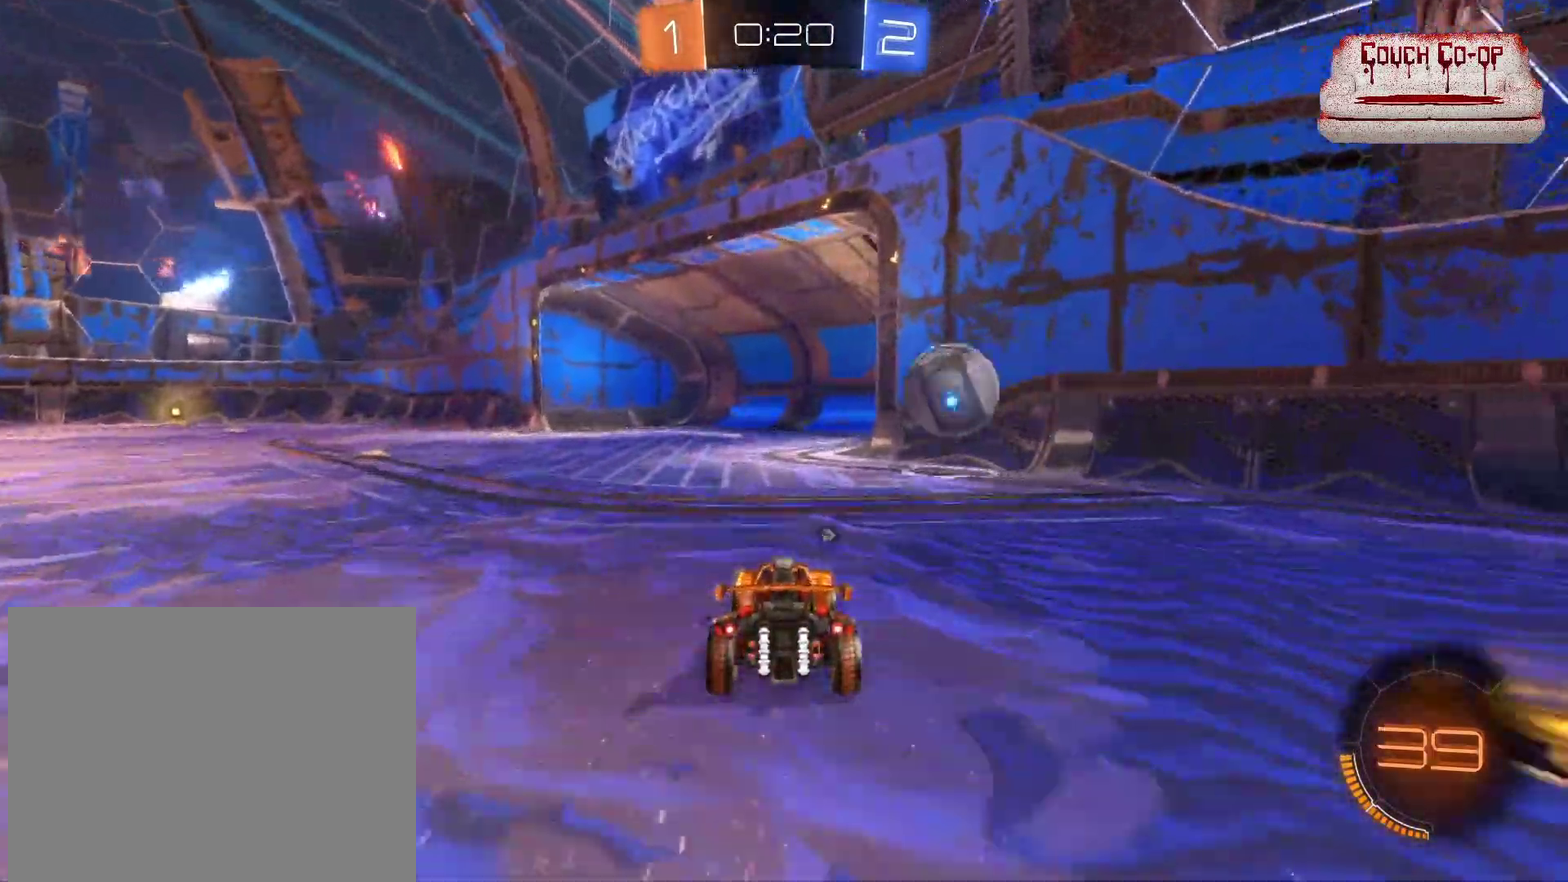
{"buttons": ["L1", "R2"], "left_stick": "up", "events": [[40, "A", "down"], [80, "left_stick", "left"], [200, "A", "up"], [240, "left_stick", "up-left"], [280, "L1", "down"], [360, "left_stick", "up"], [400, "A", "down"], [520, "A", "up"]]}
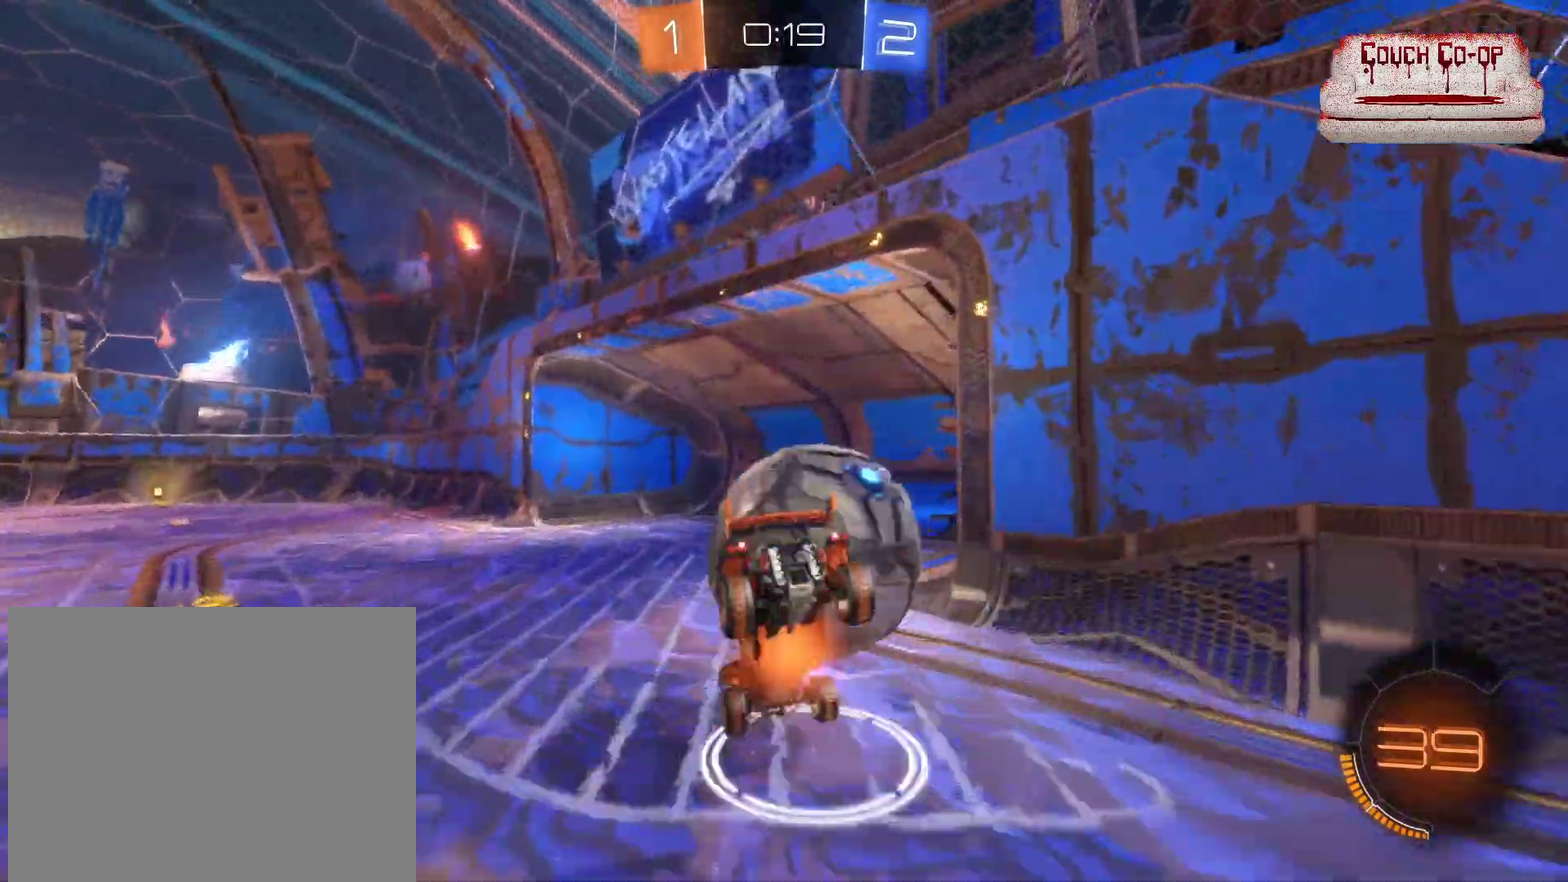
{"buttons": [], "left_stick": "center", "events": [[160, "L1", "up"], [360, "left_stick", "center"], [400, "R2", "up"]]}
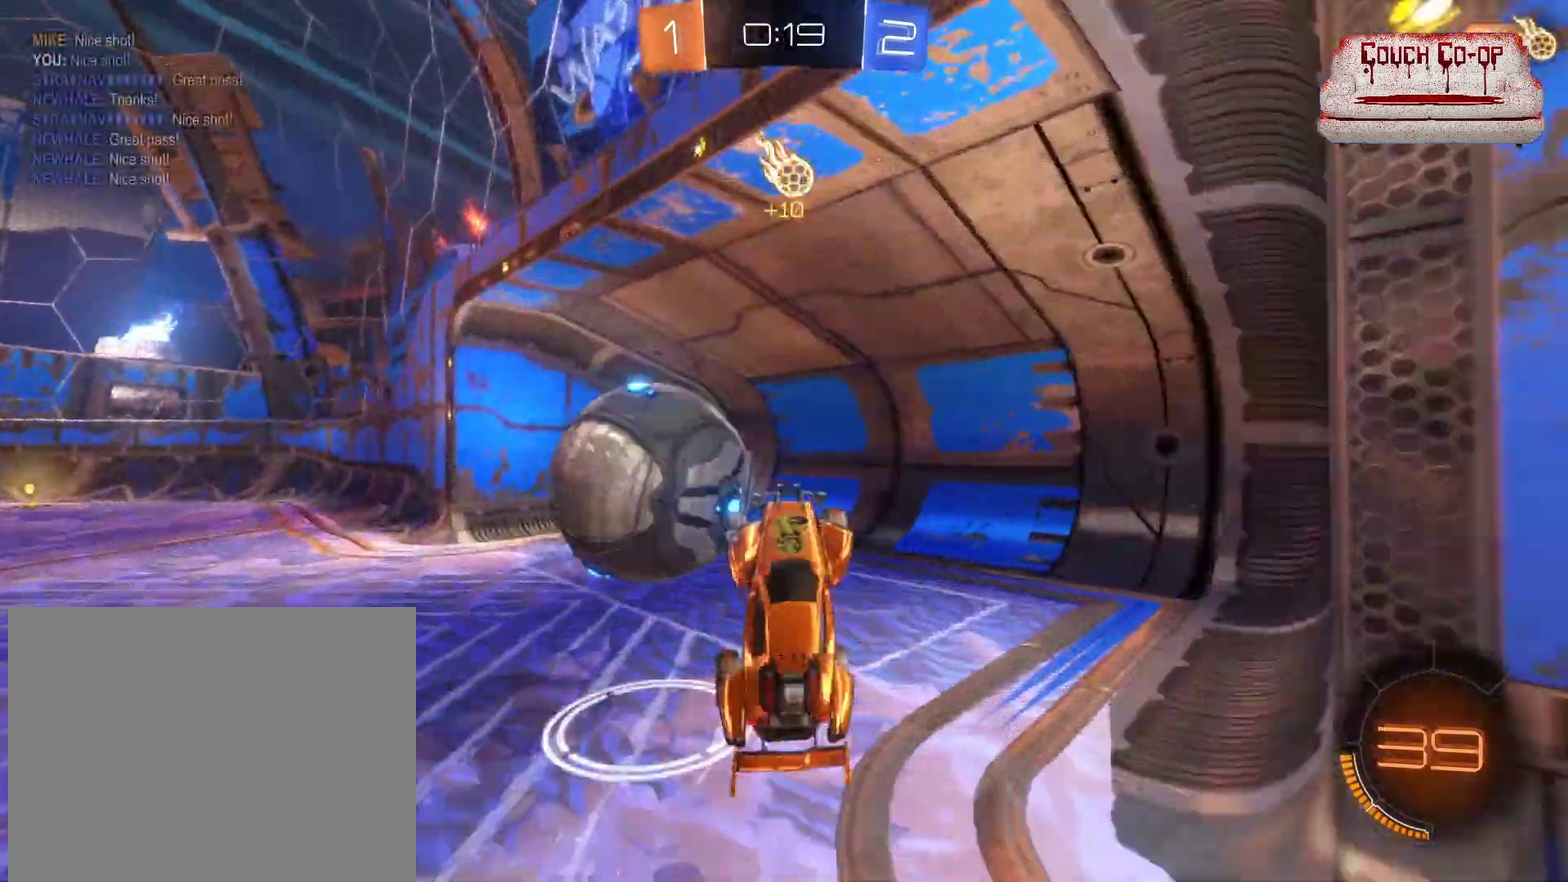
{"buttons": [], "left_stick": "down-left", "events": [[240, "Y", "down"], [360, "Y", "up"], [400, "left_stick", "down"], [480, "left_stick", "down-left"]]}
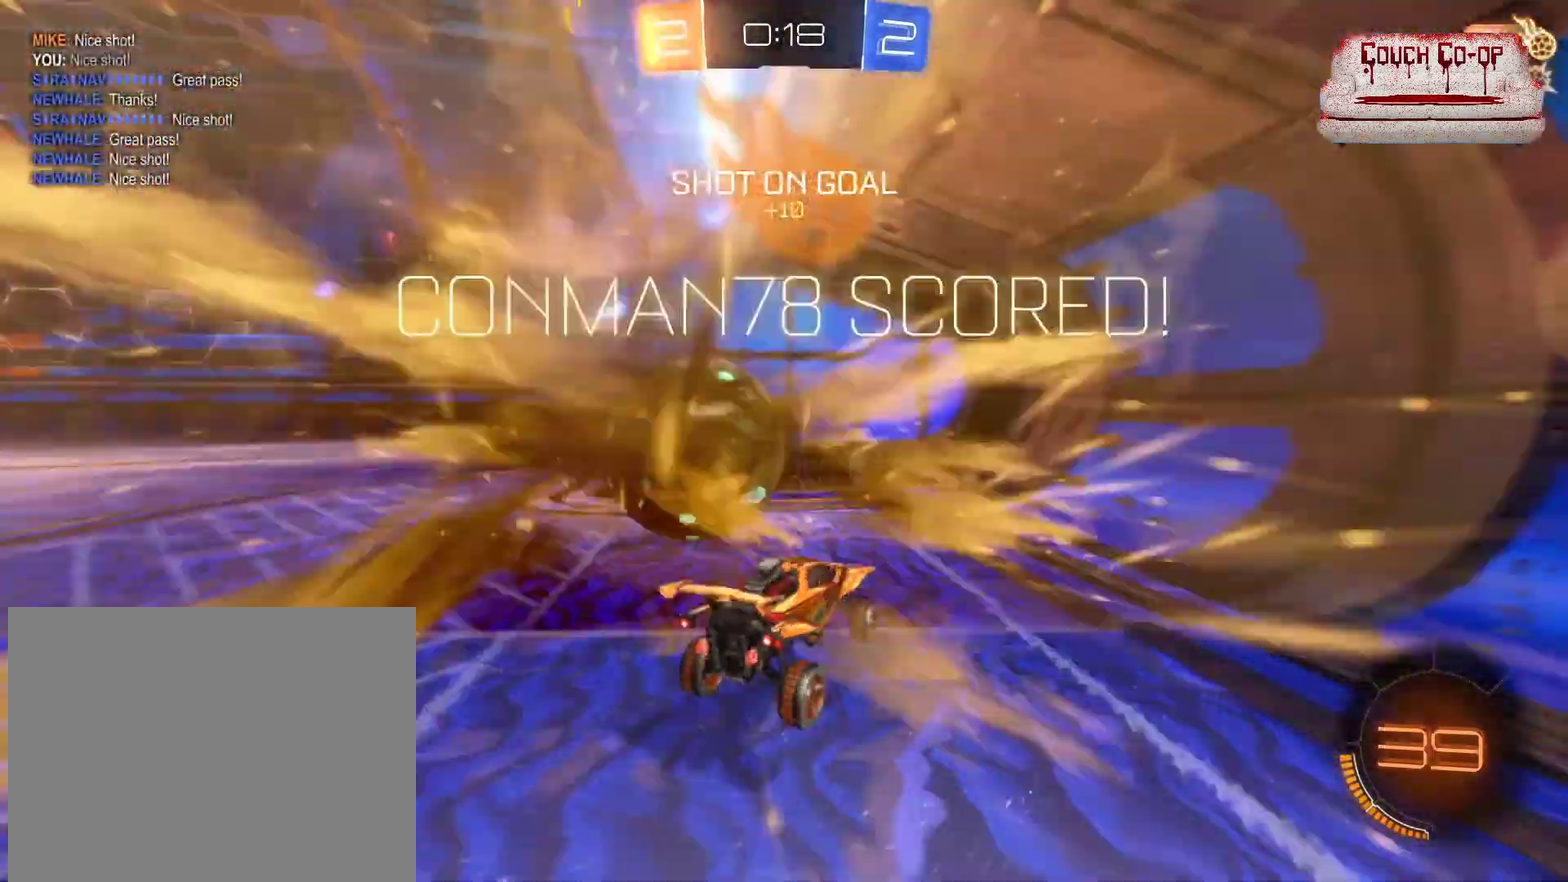
{"buttons": [], "left_stick": "center", "events": [[240, "left_stick", "center"]]}
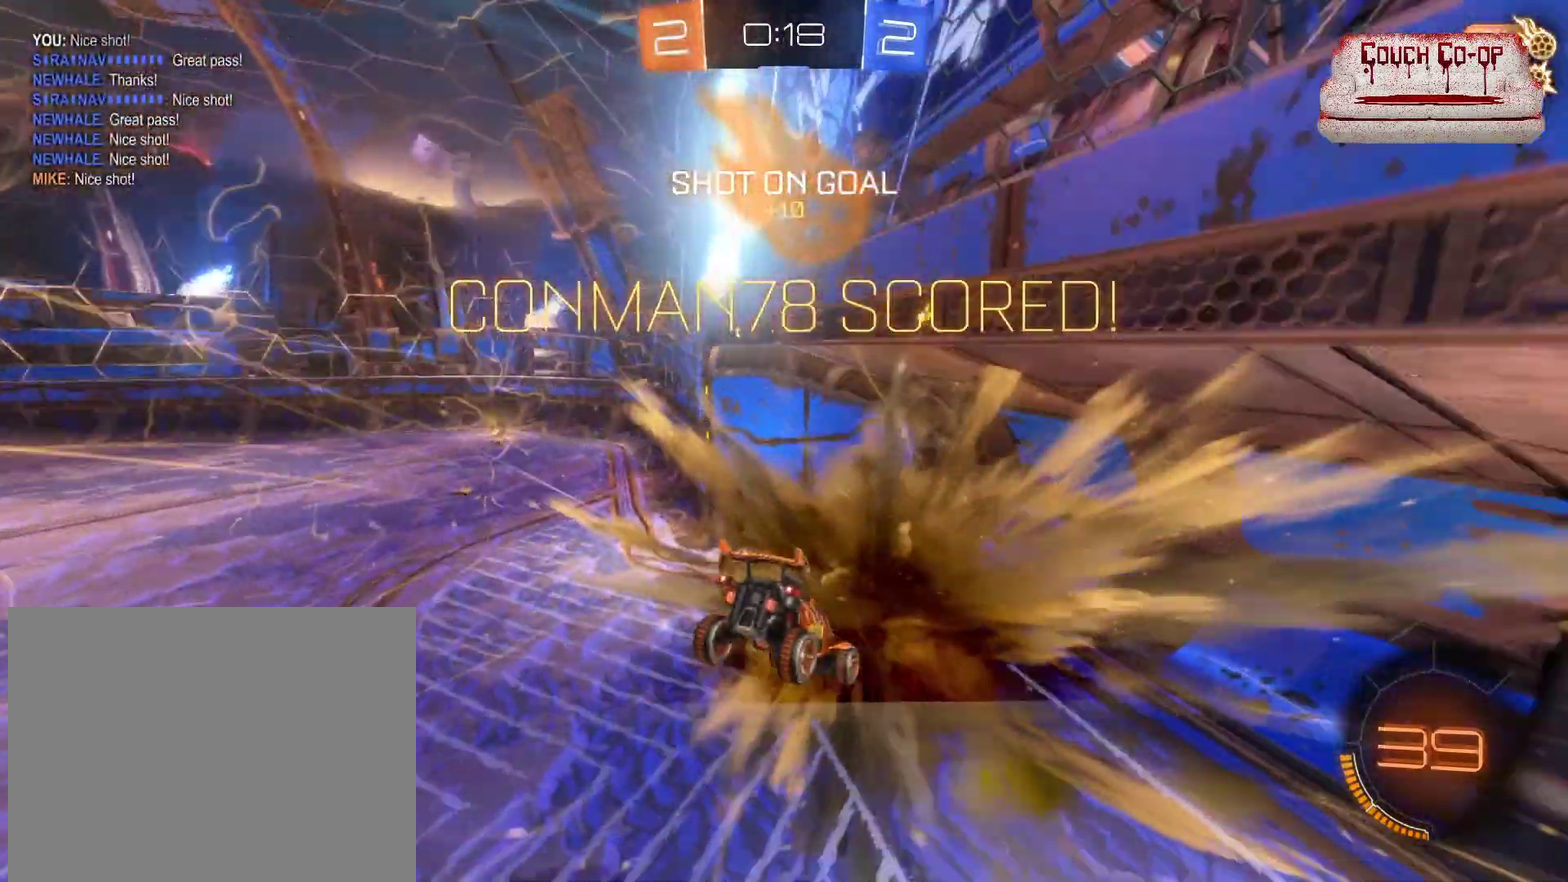
{"buttons": [], "left_stick": "down", "events": [[440, "left_stick", "down"]]}
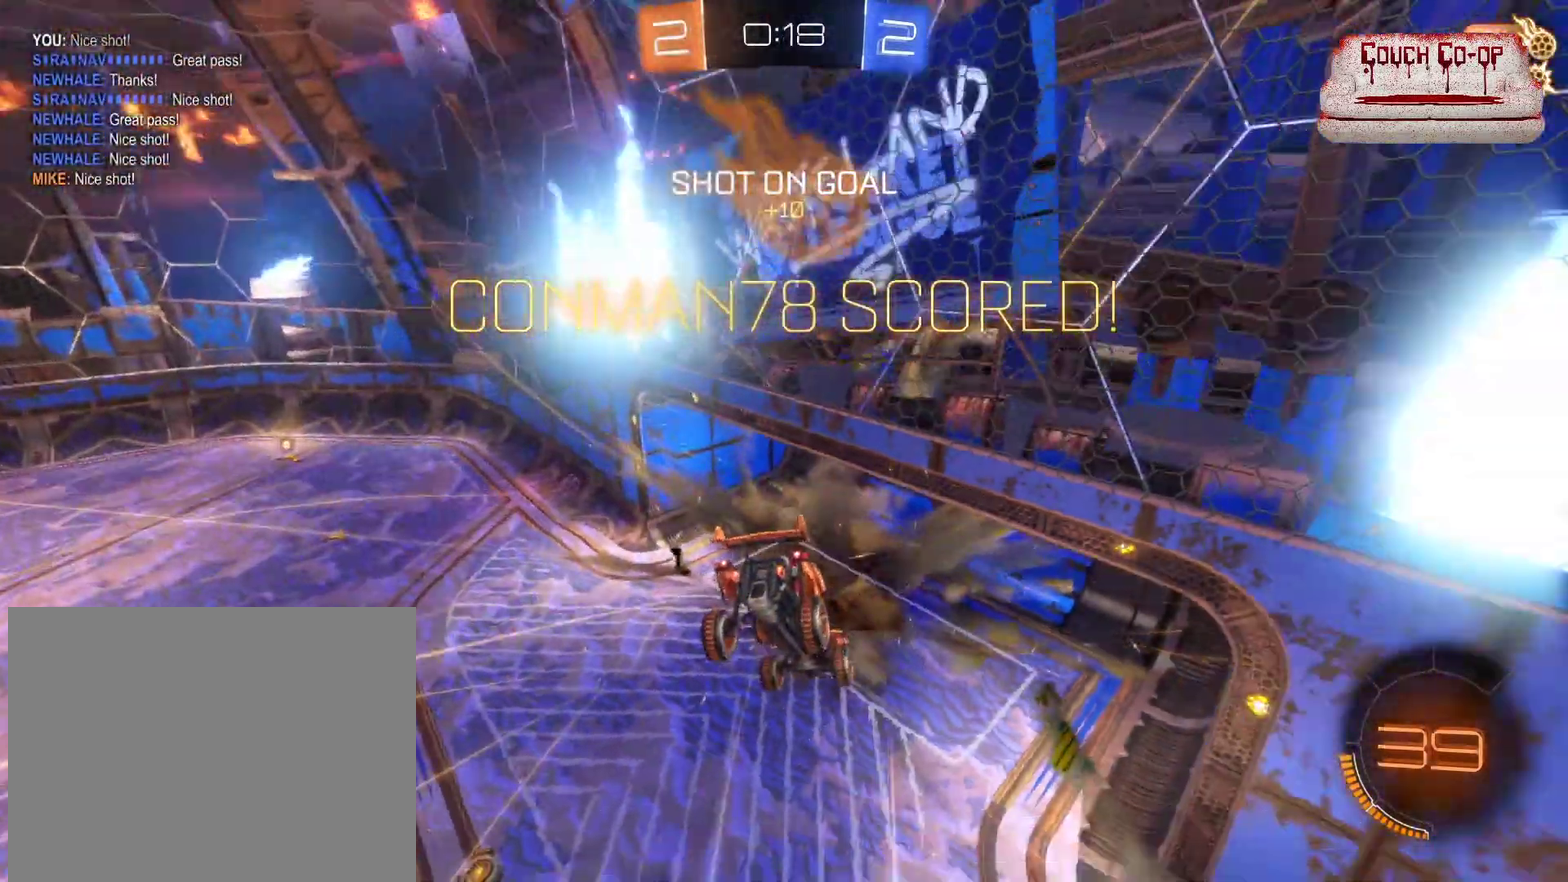
{"buttons": [], "left_stick": "down", "events": []}
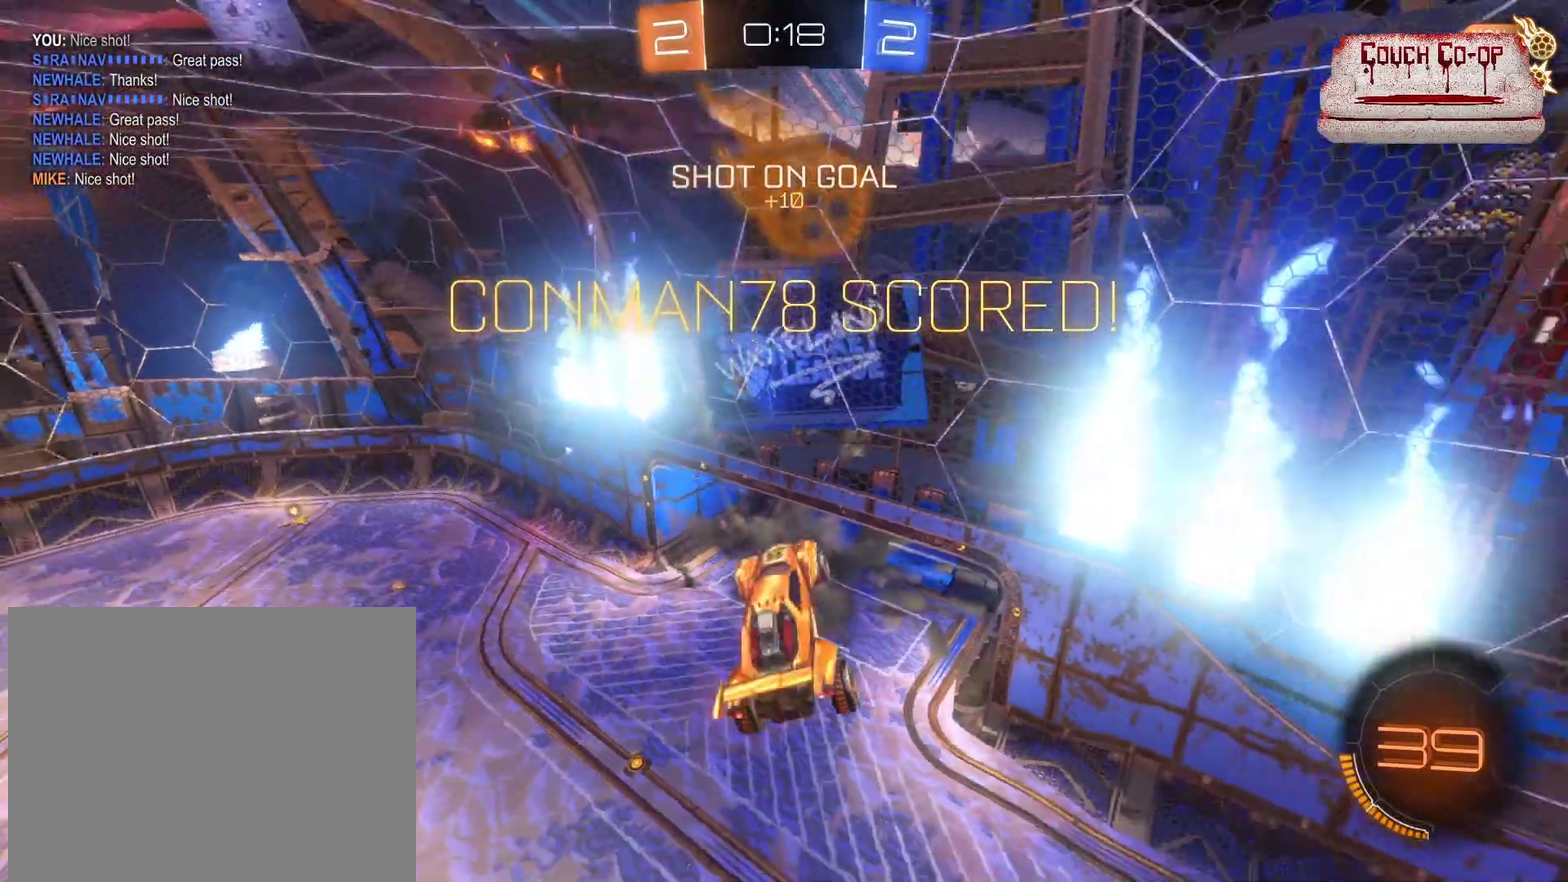
{"buttons": ["B", "L1"], "left_stick": "left", "events": [[40, "L1", "down"], [80, "left_stick", "down-left"], [200, "left_stick", "left"], [280, "B", "down"]]}
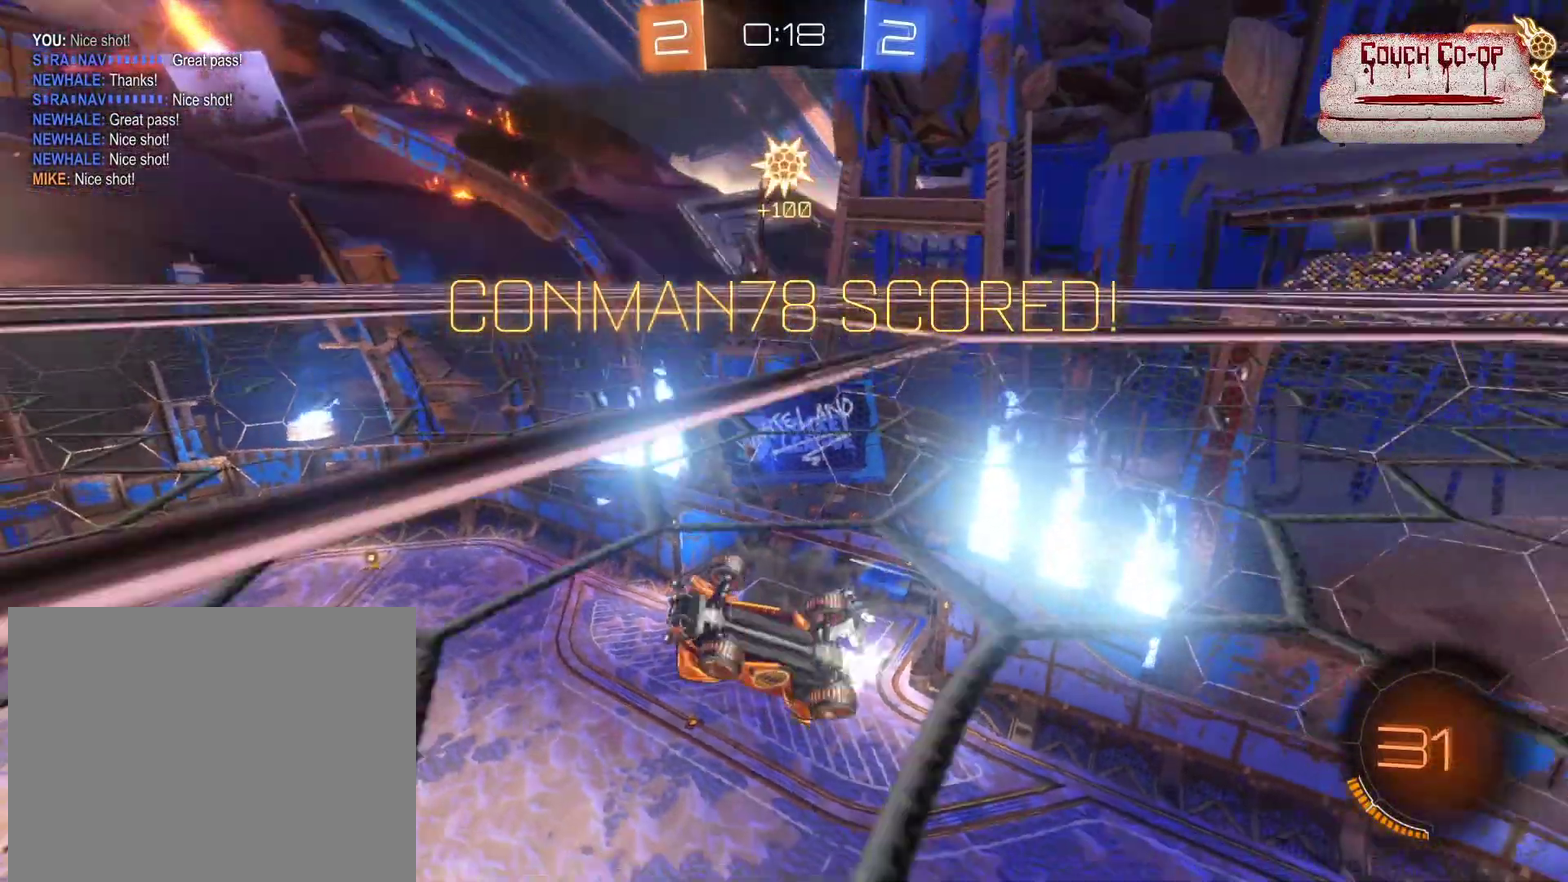
{"buttons": ["B", "R2"], "left_stick": "center", "events": [[40, "B", "up"], [40, "L1", "up"], [40, "R2", "down"], [160, "left_stick", "center"], [280, "B", "down"]]}
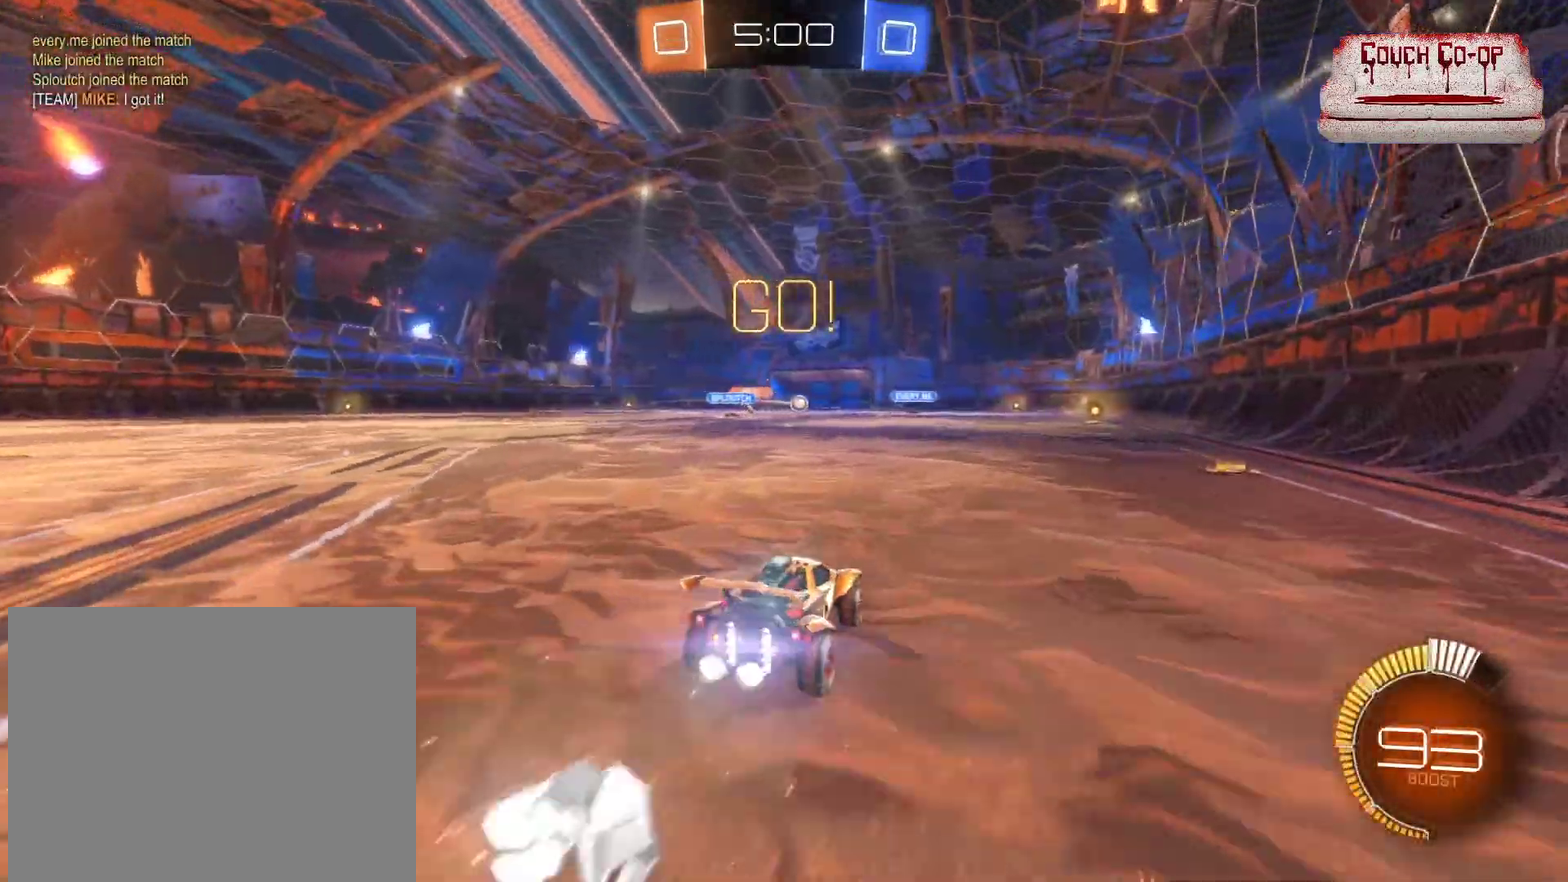
{"buttons": ["R2"], "left_stick": "left", "events": [[80, "left_stick", "right"], [240, "left_stick", "center"], [280, "B", "up"], [320, "left_stick", "left"]]}